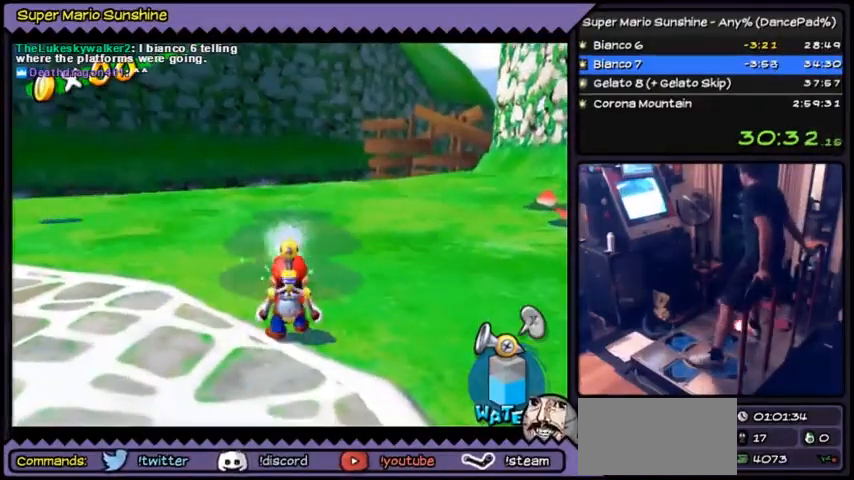
Gameplay with a controller (Nintendo layout); each line is a JSON object with the inputs held at the frame after it. "events" lists button and stick changes between this image and that frame as [ms after this image, input, new state], when the widget could be followed in between. Not read: DPAD_RIGHT L3 R1 R3.
{"buttons": ["A", "DPAD_LEFT"], "events": [[100, "DPAD_DOWN", "down"], [400, "DPAD_DOWN", "up"], [400, "DPAD_LEFT", "down"]]}
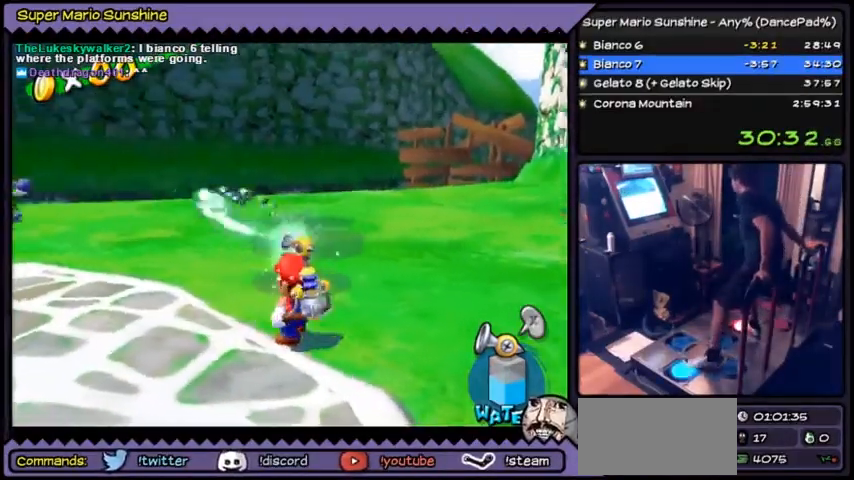
{"buttons": ["A", "DPAD_DOWN"], "events": [[367, "DPAD_LEFT", "up"], [467, "DPAD_DOWN", "down"]]}
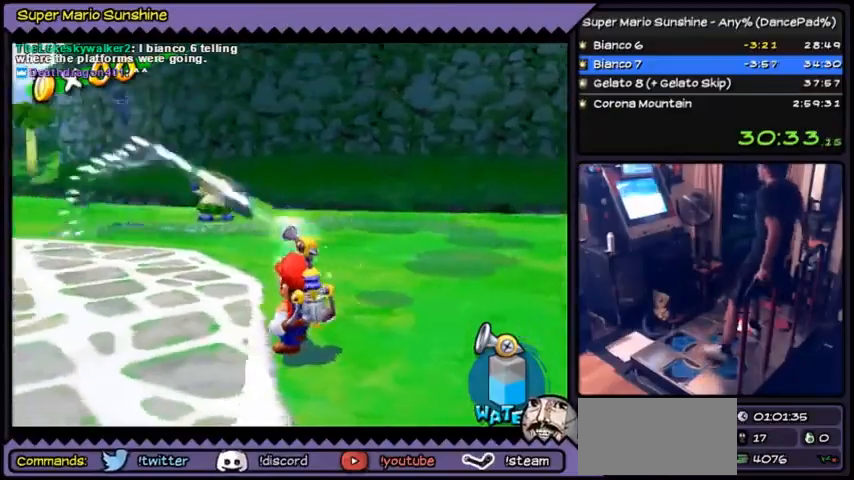
{"buttons": ["A"], "events": [[133, "DPAD_DOWN", "up"]]}
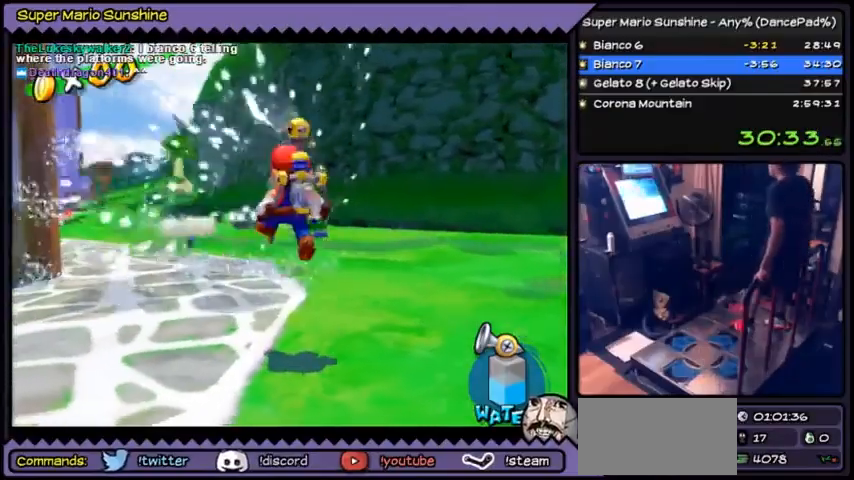
{"buttons": [], "events": [[467, "A", "up"]]}
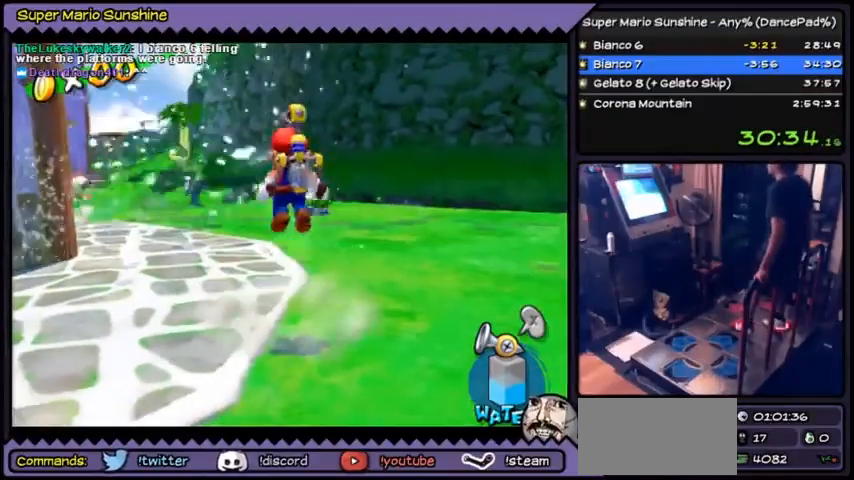
{"buttons": ["A"], "events": [[200, "A", "down"], [267, "A", "up"], [400, "A", "down"]]}
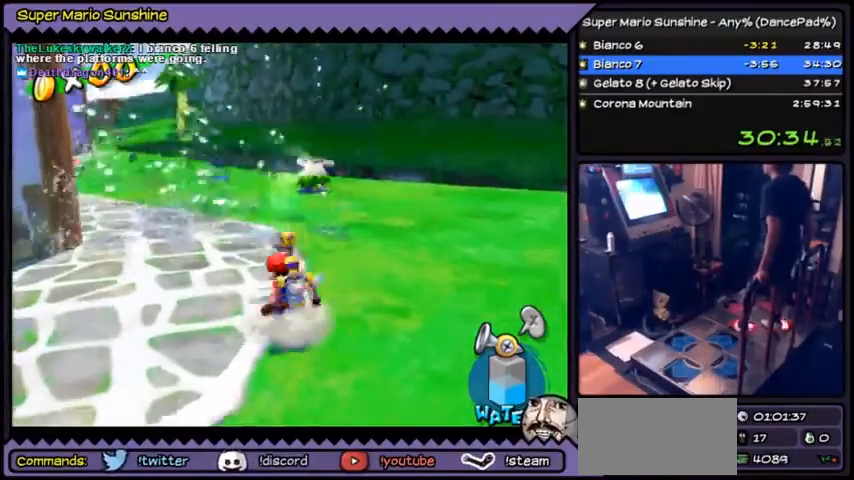
{"buttons": [], "events": [[401, "A", "up"]]}
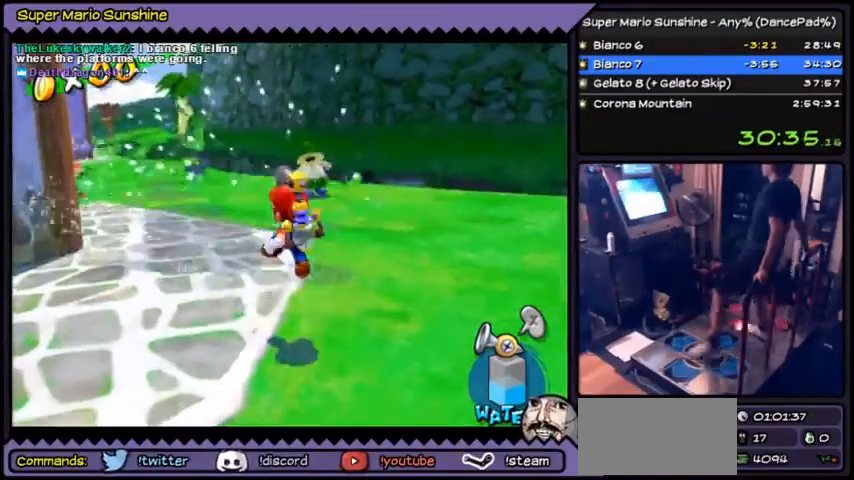
{"buttons": ["DPAD_LEFT"], "events": [[33, "A", "down"], [67, "A", "up"], [133, "A", "down"], [200, "A", "up"], [400, "DPAD_LEFT", "down"]]}
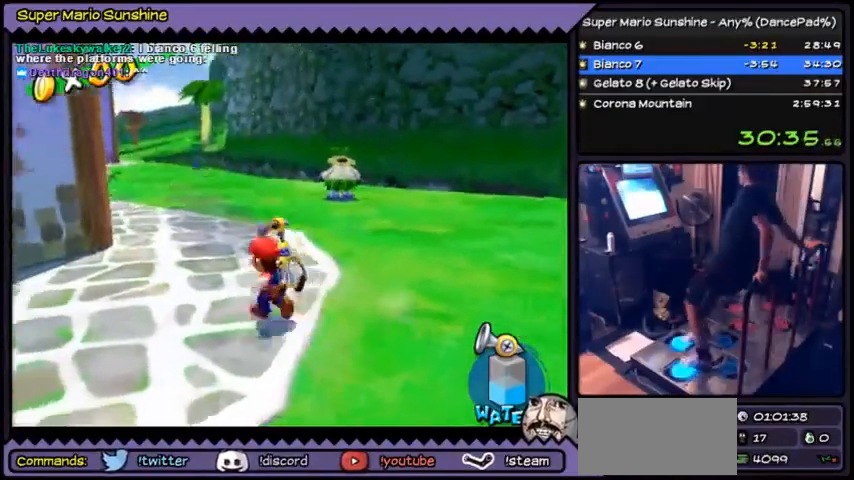
{"buttons": ["DPAD_UP"], "events": [[401, "DPAD_UP", "down"], [434, "DPAD_LEFT", "up"]]}
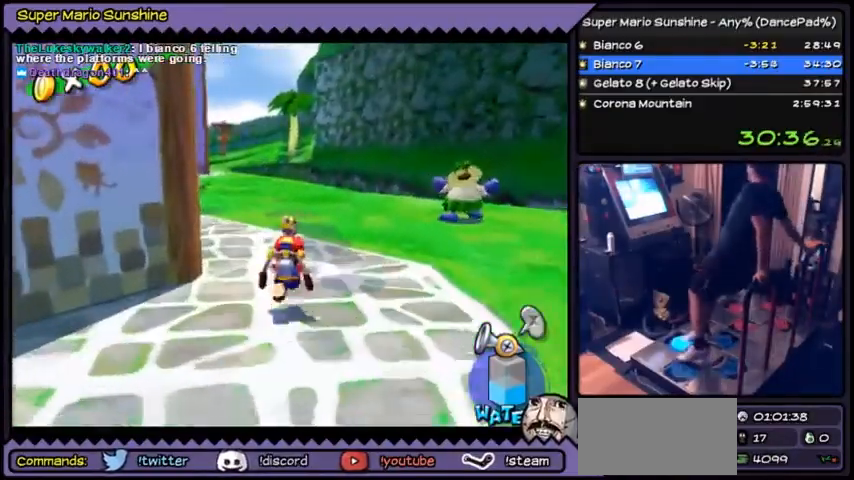
{"buttons": ["DPAD_UP"], "events": []}
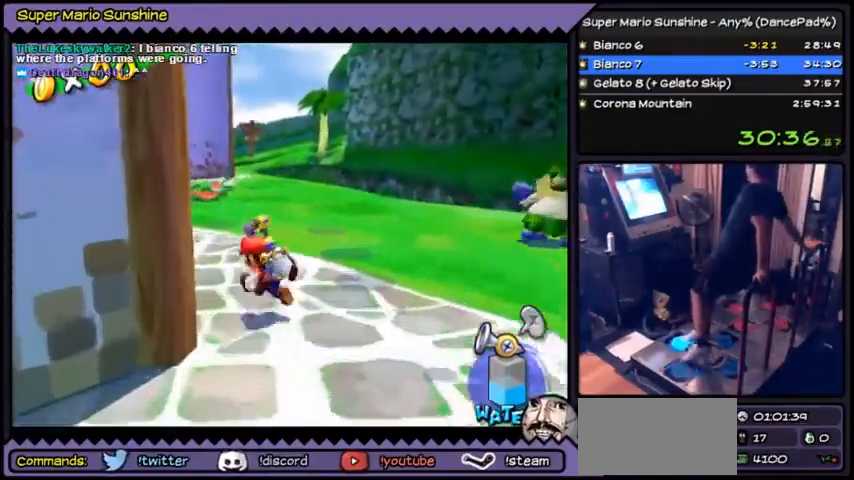
{"buttons": ["DPAD_UP"], "events": []}
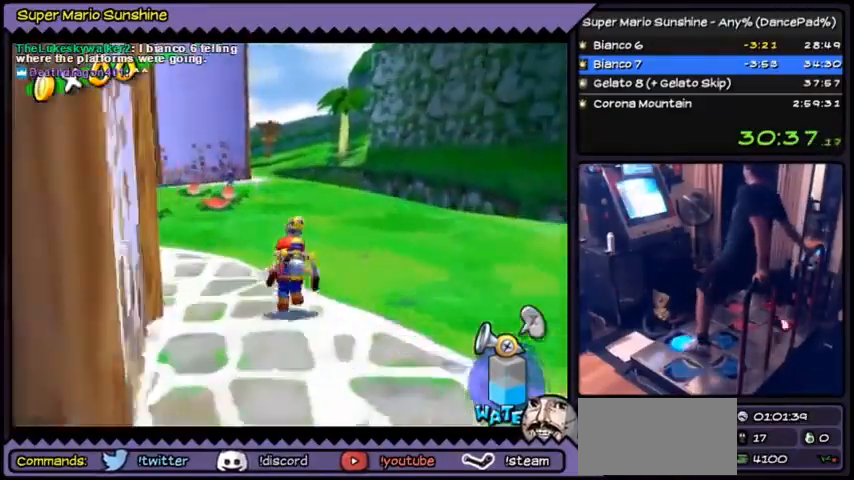
{"buttons": ["B", "DPAD_UP"], "events": [[33, "A", "down"], [367, "A", "up"], [434, "B", "down"]]}
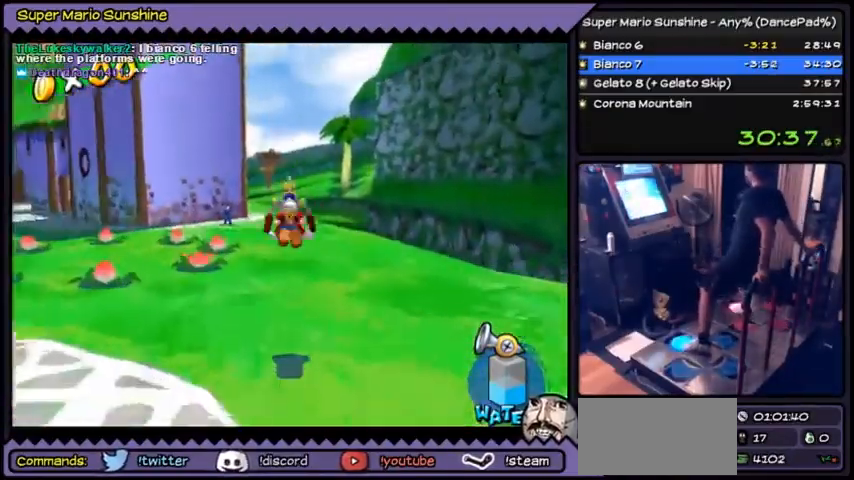
{"buttons": ["A", "DPAD_UP"], "events": [[234, "B", "up"], [434, "A", "down"]]}
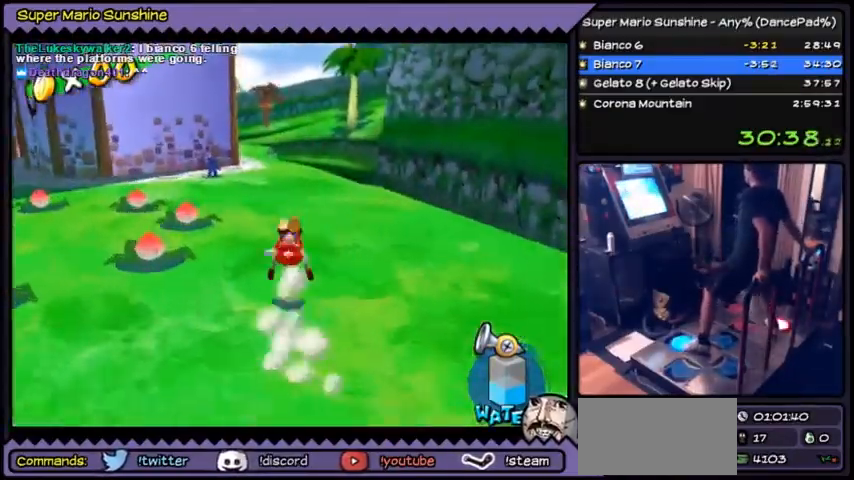
{"buttons": ["DPAD_UP"], "events": [[400, "A", "up"]]}
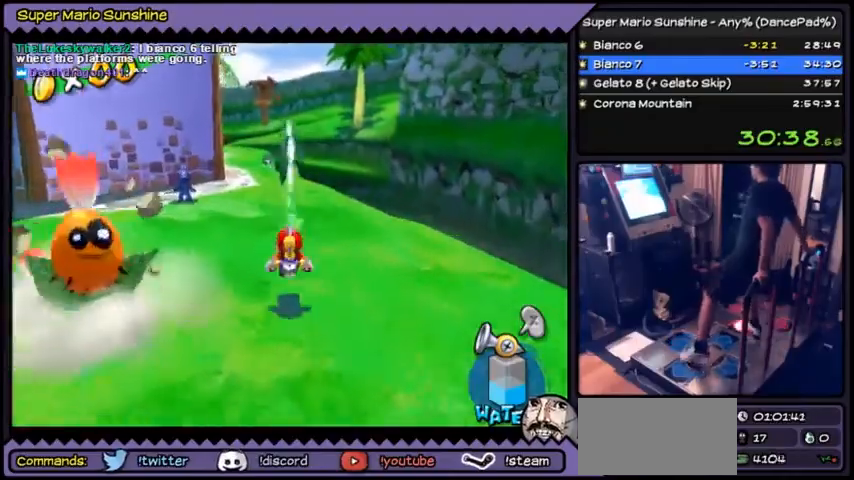
{"buttons": ["DPAD_DOWN"], "events": [[167, "DPAD_UP", "up"], [201, "DPAD_LEFT", "down"], [467, "DPAD_LEFT", "up"], [501, "DPAD_DOWN", "down"]]}
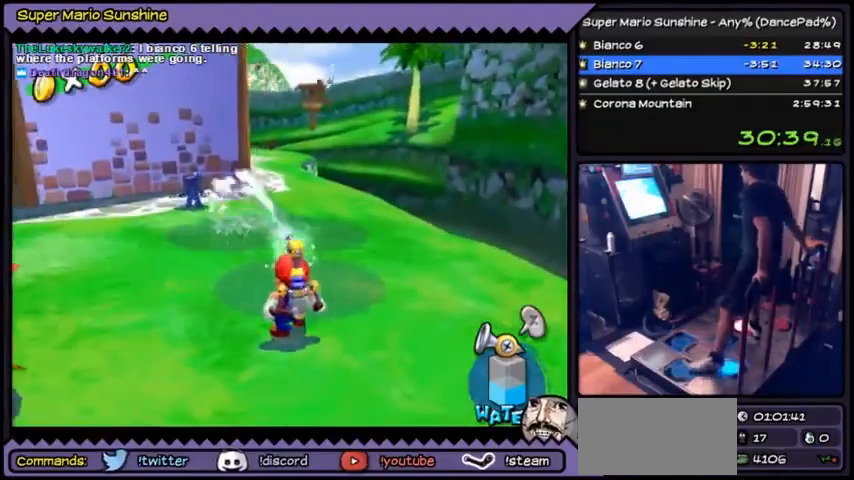
{"buttons": [], "events": [[67, "DPAD_DOWN", "up"], [100, "DPAD_DOWN", "down"], [200, "DPAD_DOWN", "up"], [300, "DPAD_LEFT", "down"], [333, "DPAD_LEFT", "up"], [367, "DPAD_LEFT", "down"], [467, "DPAD_LEFT", "up"]]}
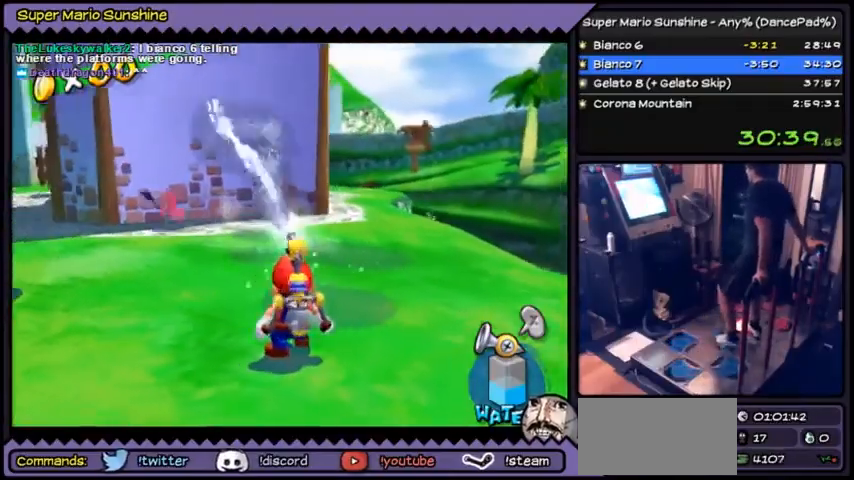
{"buttons": ["DPAD_LEFT"], "events": [[501, "DPAD_LEFT", "down"]]}
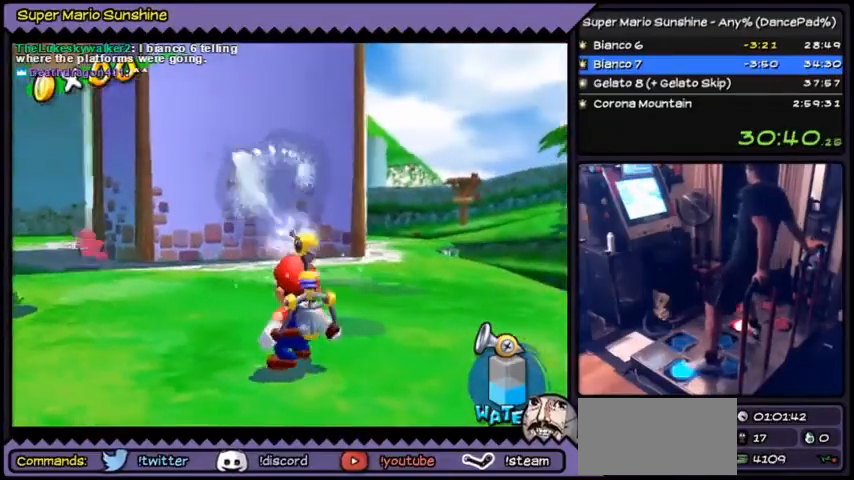
{"buttons": ["DPAD_UP"], "events": [[400, "DPAD_LEFT", "up"], [467, "DPAD_UP", "down"]]}
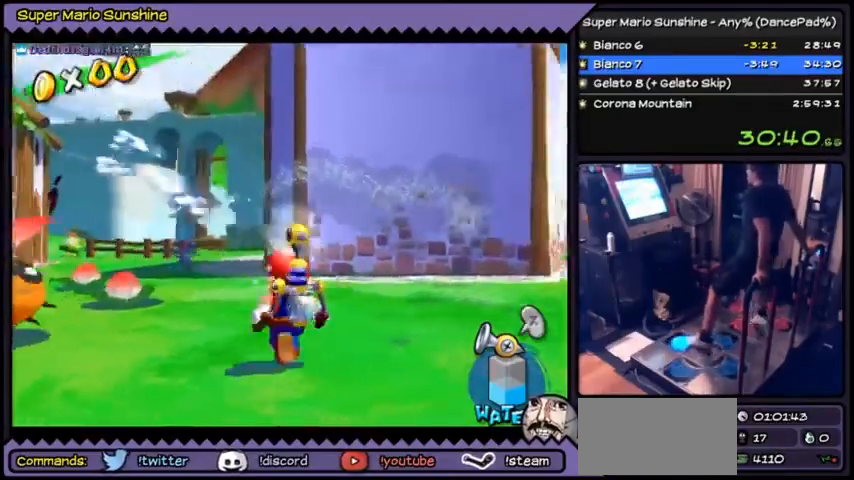
{"buttons": ["A", "DPAD_UP"], "events": [[501, "A", "down"]]}
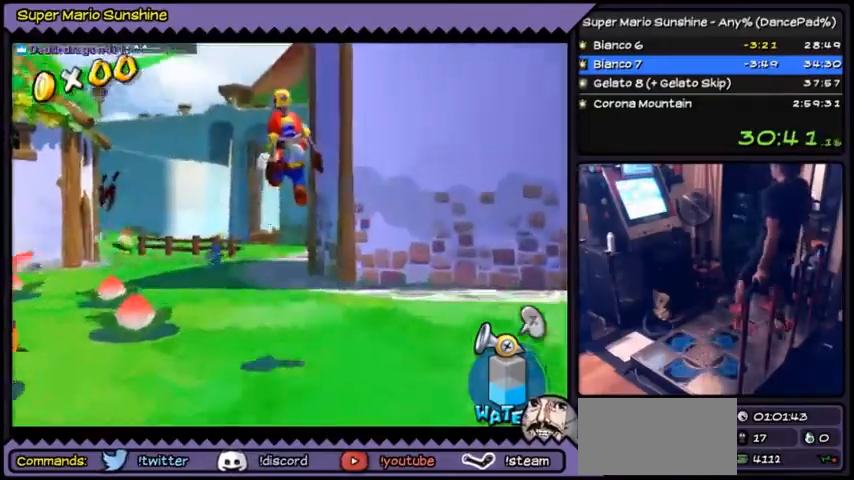
{"buttons": ["A"], "events": [[67, "DPAD_UP", "up"], [100, "A", "up"], [367, "A", "down"]]}
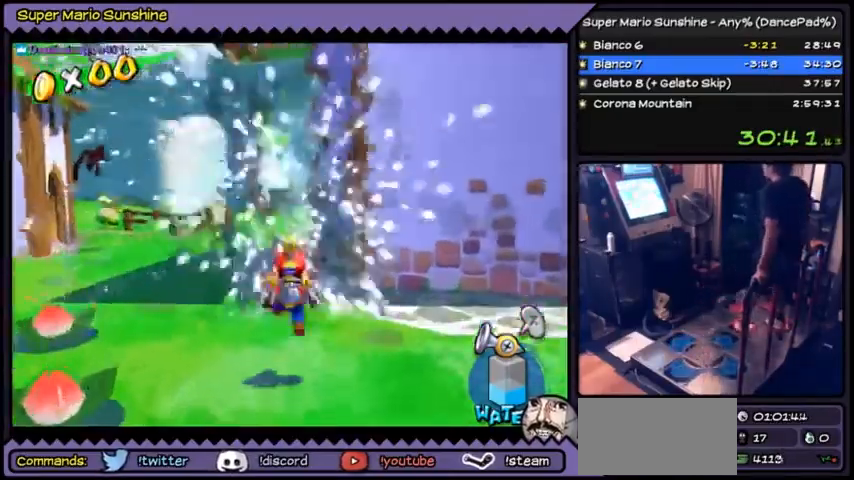
{"buttons": ["A"], "events": [[201, "A", "up"], [367, "A", "down"], [401, "A", "up"], [434, "A", "down"]]}
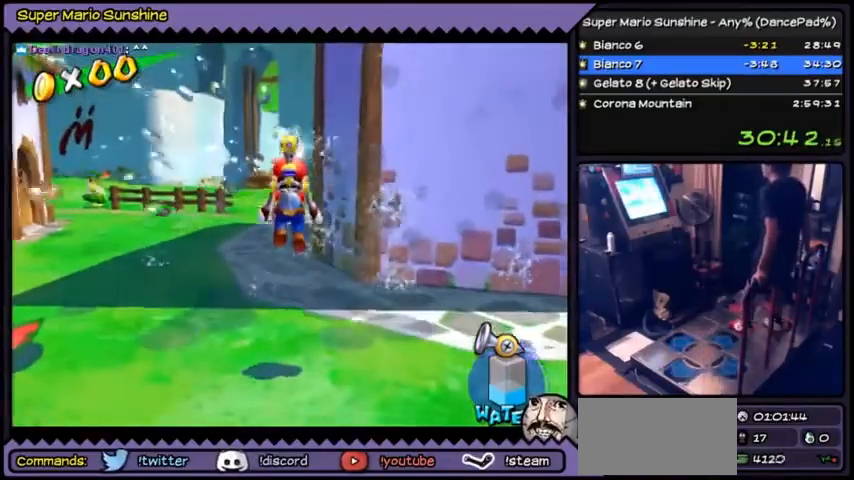
{"buttons": ["A"], "events": [[233, "A", "up"], [367, "A", "down"]]}
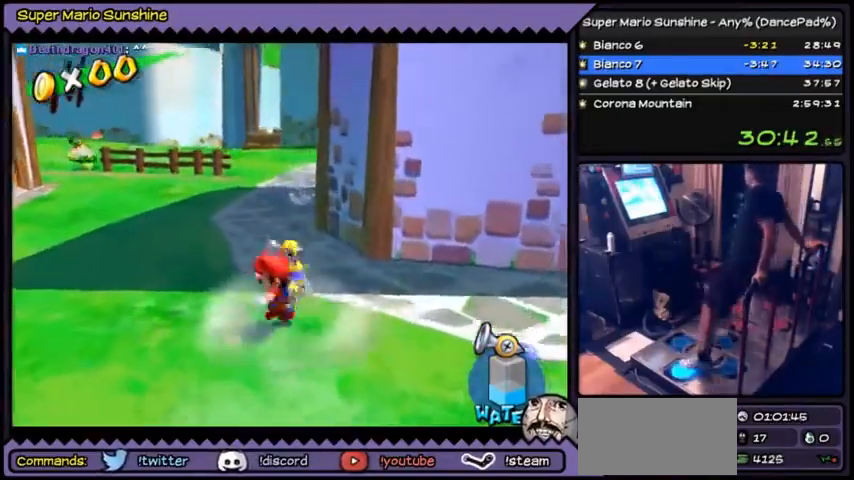
{"buttons": ["A", "DPAD_UP"], "events": [[167, "DPAD_LEFT", "down"], [301, "DPAD_UP", "down"], [401, "DPAD_LEFT", "up"]]}
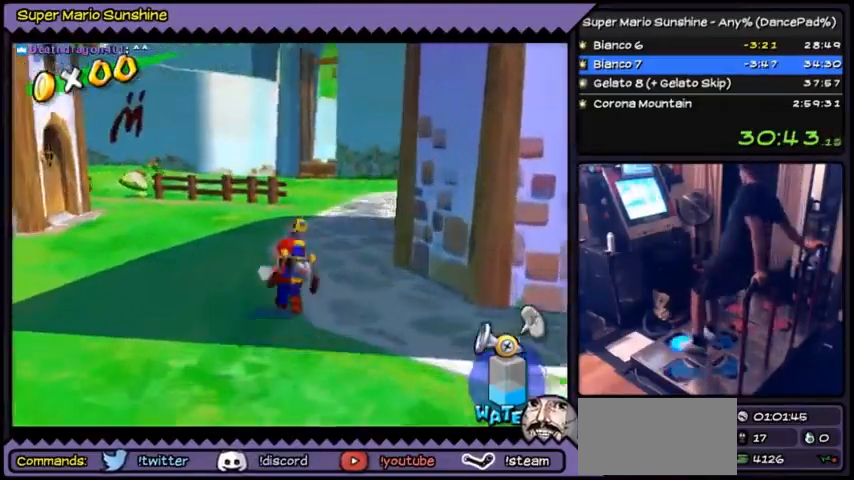
{"buttons": ["A", "DPAD_UP"], "events": []}
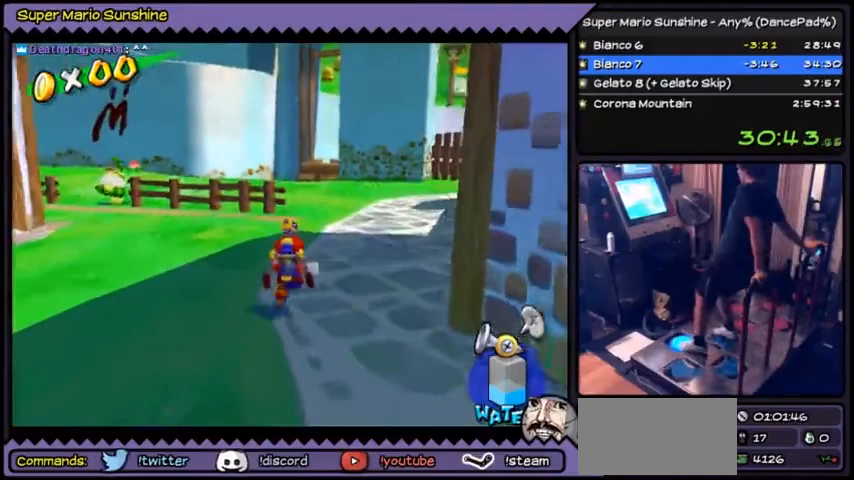
{"buttons": ["A", "DPAD_UP"], "events": []}
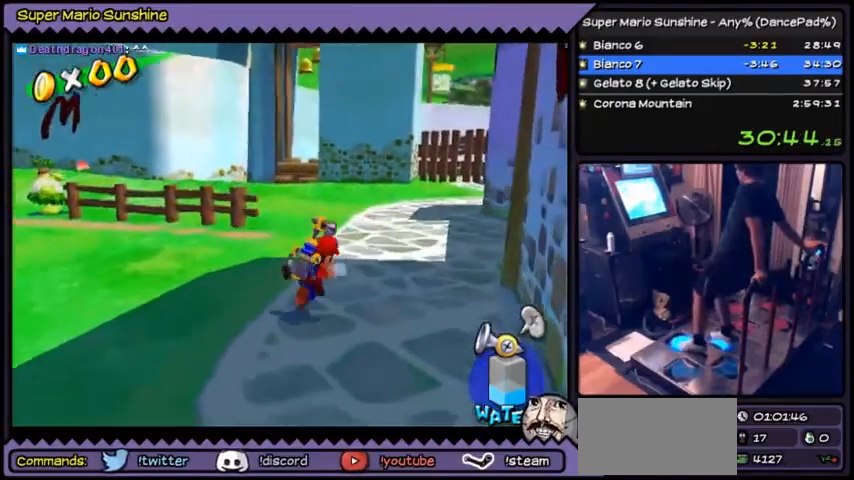
{"buttons": ["A", "DPAD_UP"], "events": []}
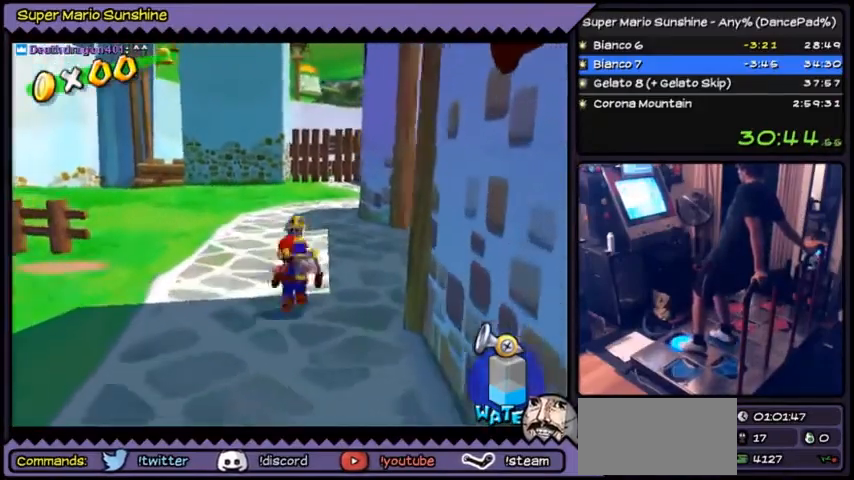
{"buttons": ["A", "DPAD_UP"], "events": []}
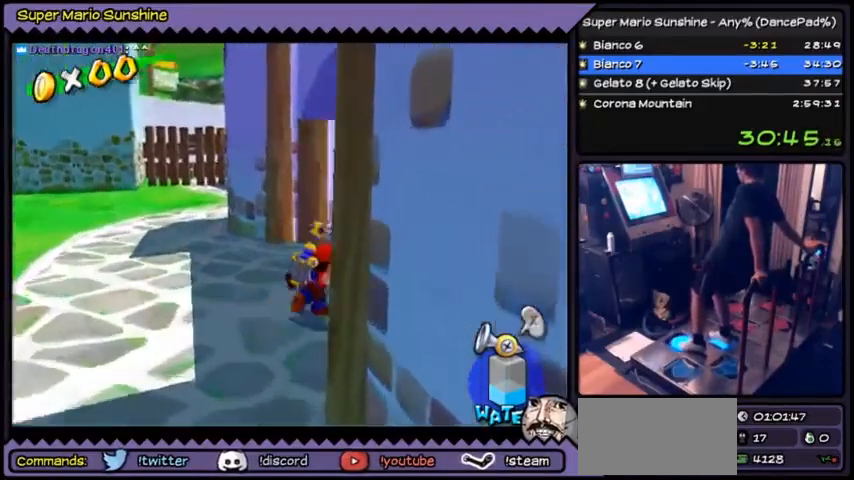
{"buttons": ["A", "DPAD_UP"], "events": []}
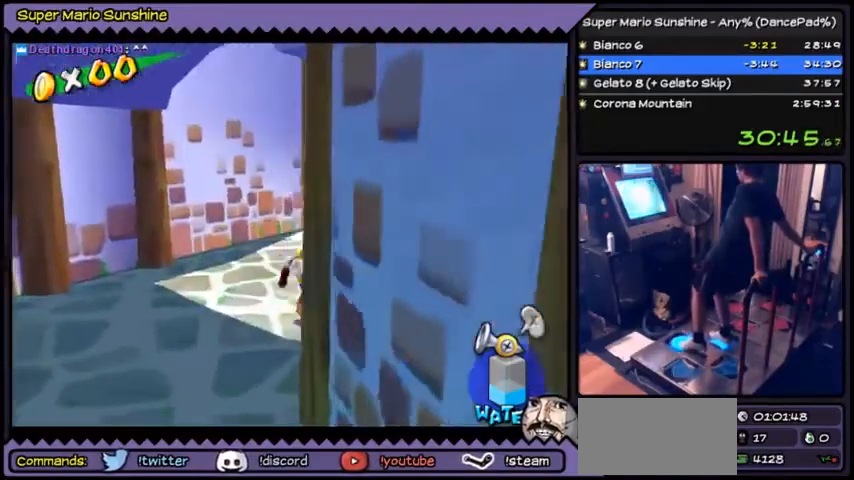
{"buttons": ["A", "DPAD_UP"], "events": [[134, "DPAD_UP", "up"], [267, "DPAD_UP", "down"], [301, "DPAD_UP", "up"], [434, "DPAD_UP", "down"]]}